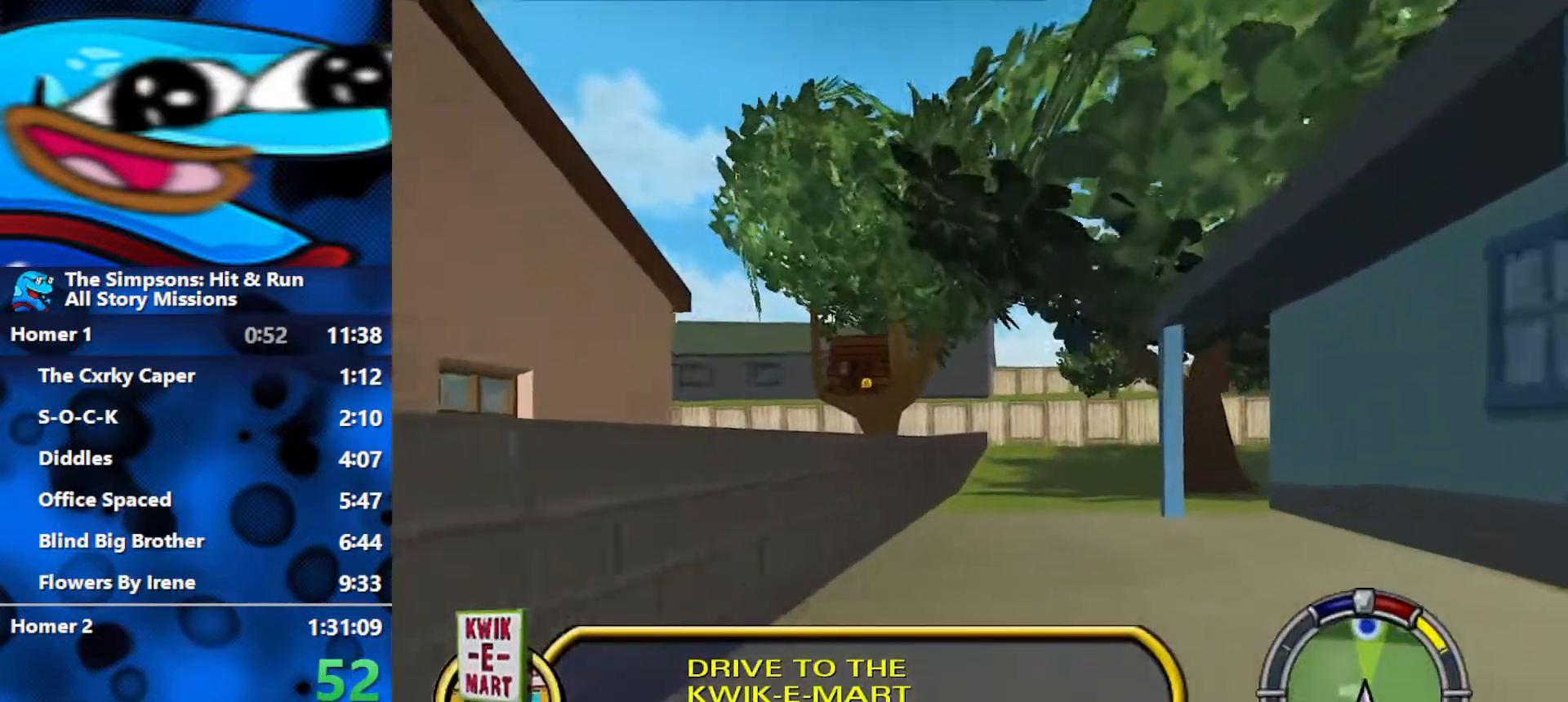
Gameplay with a controller (Xbox layout); each line is a JSON object with the inputs held at the frame after it. "events" lists button and stick changes between this image and that frame as [ms after this image, input, new state], when the widget could be followed in between.
{"buttons": ["L2", "R1"], "left_stick": "right", "right_stick": "center", "events": [[200, "left_stick", "right"], [300, "R1", "down"], [383, "R2", "up"], [417, "L2", "down"]]}
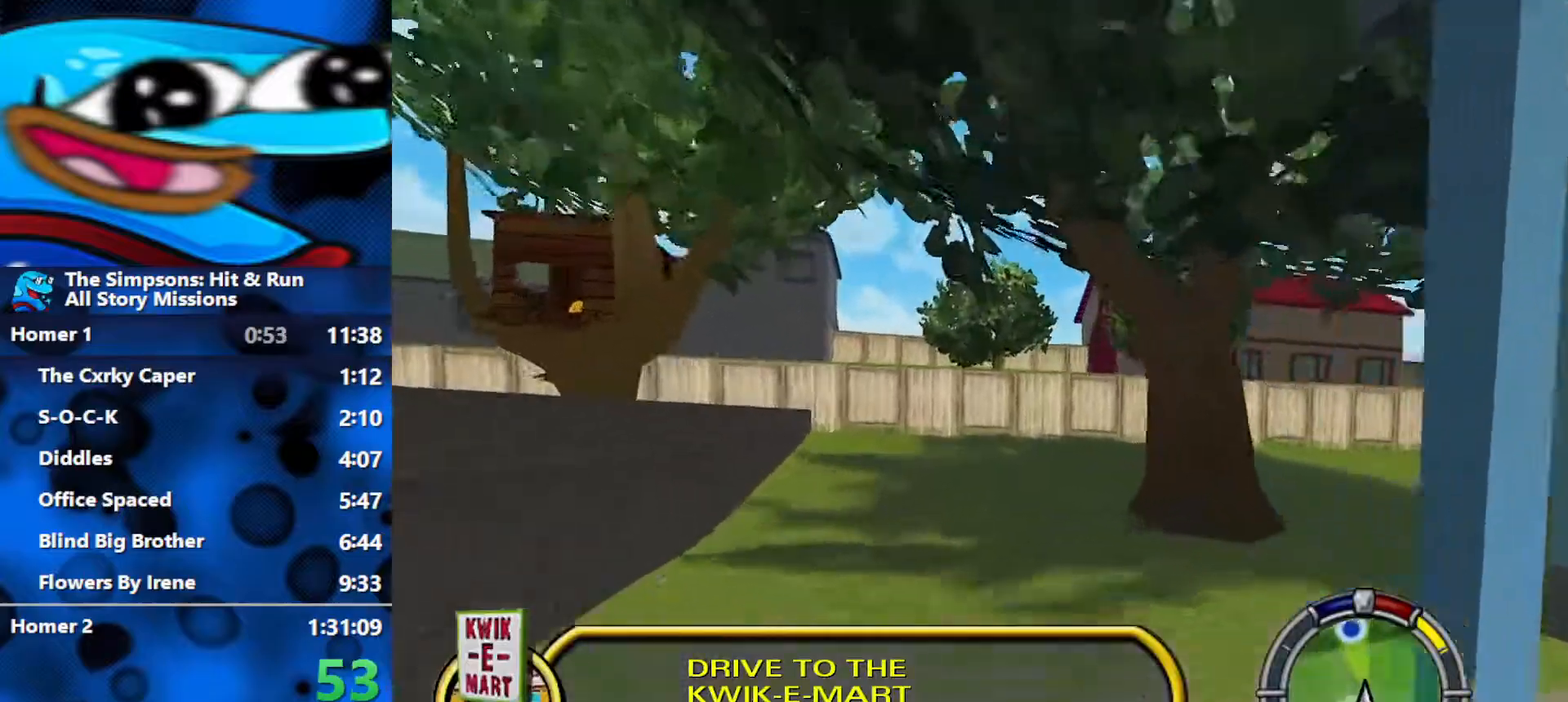
{"buttons": ["R1"], "left_stick": "right", "right_stick": "center", "events": [[267, "L2", "up"]]}
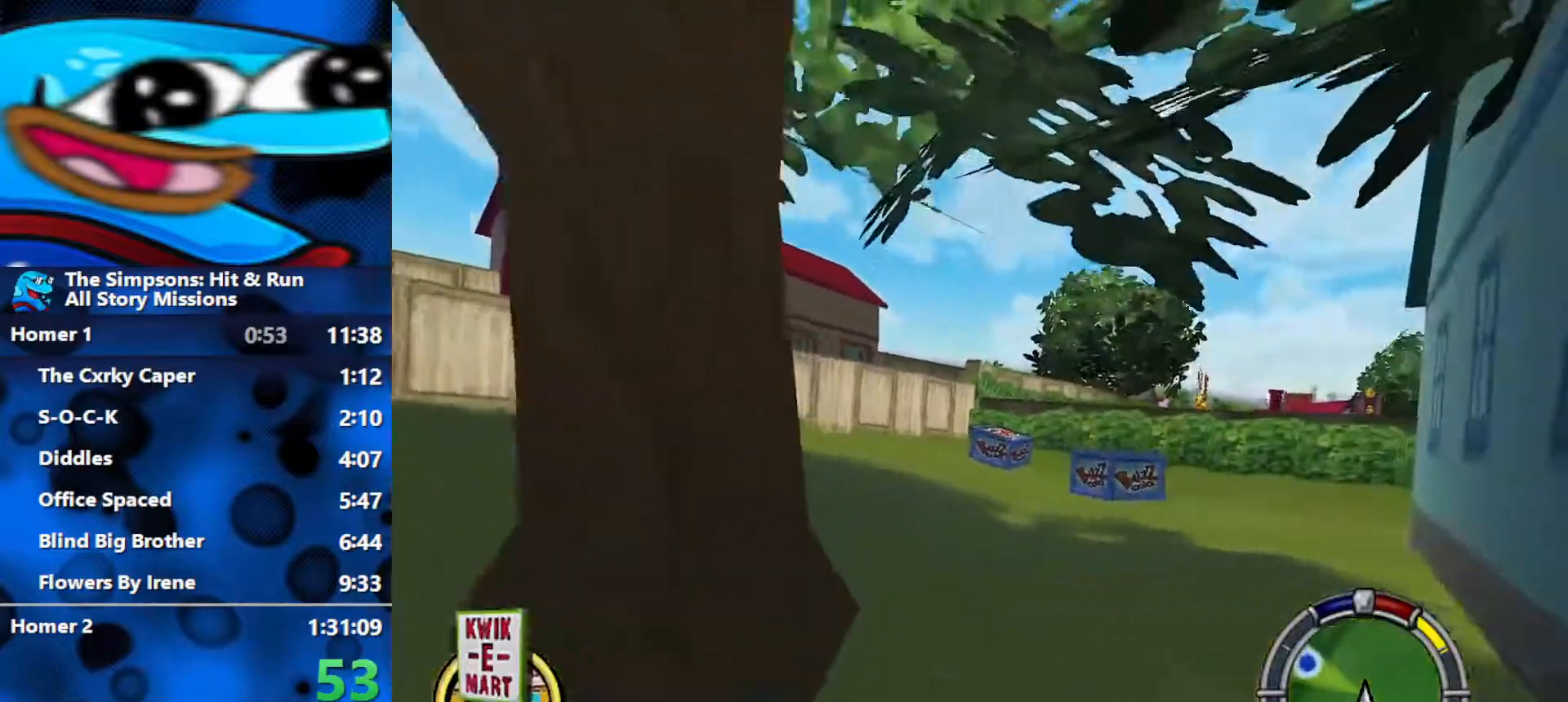
{"buttons": ["R2"], "left_stick": "left", "right_stick": "center", "events": [[50, "R1", "up"], [67, "R2", "down"], [83, "left_stick", "center"], [167, "left_stick", "left"]]}
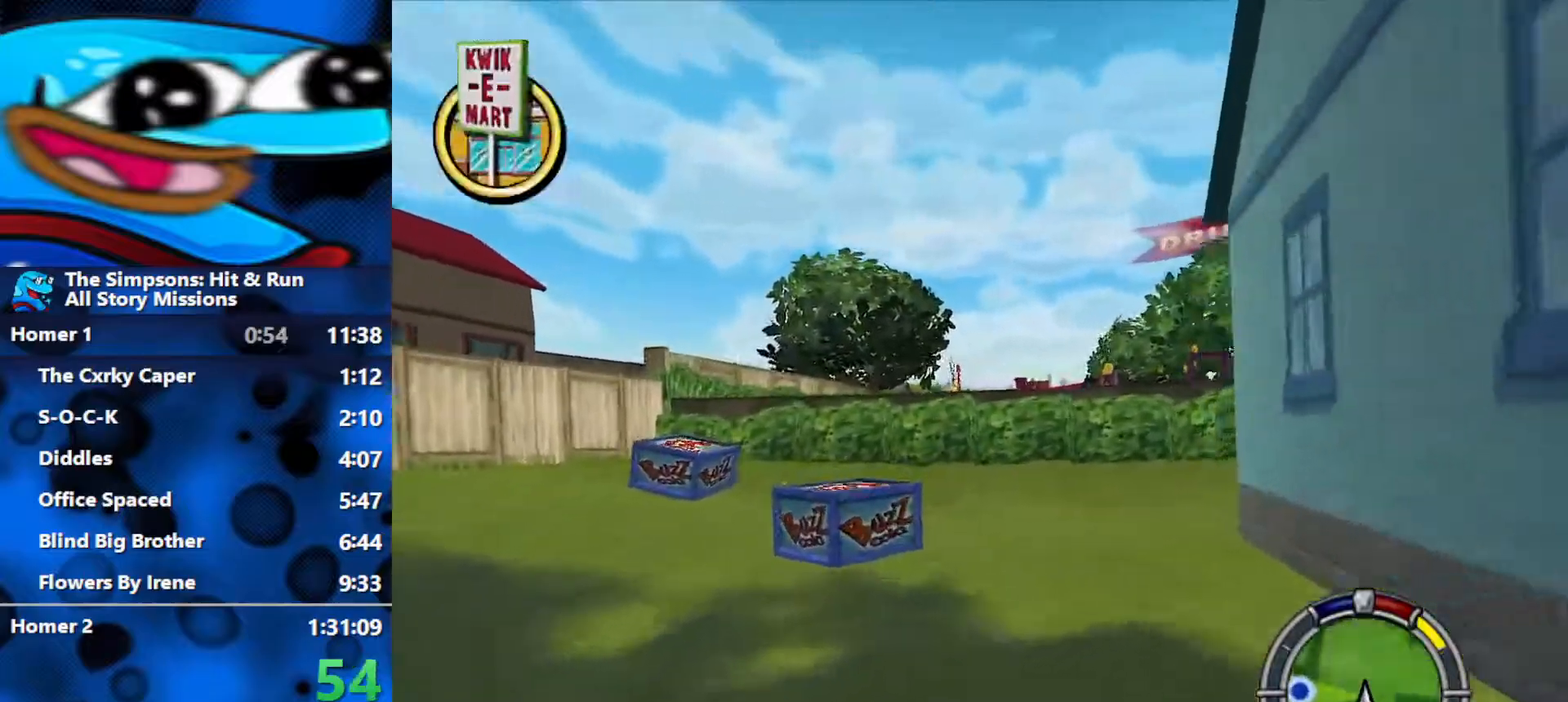
{"buttons": ["R2"], "left_stick": "center", "right_stick": "center", "events": [[217, "left_stick", "center"]]}
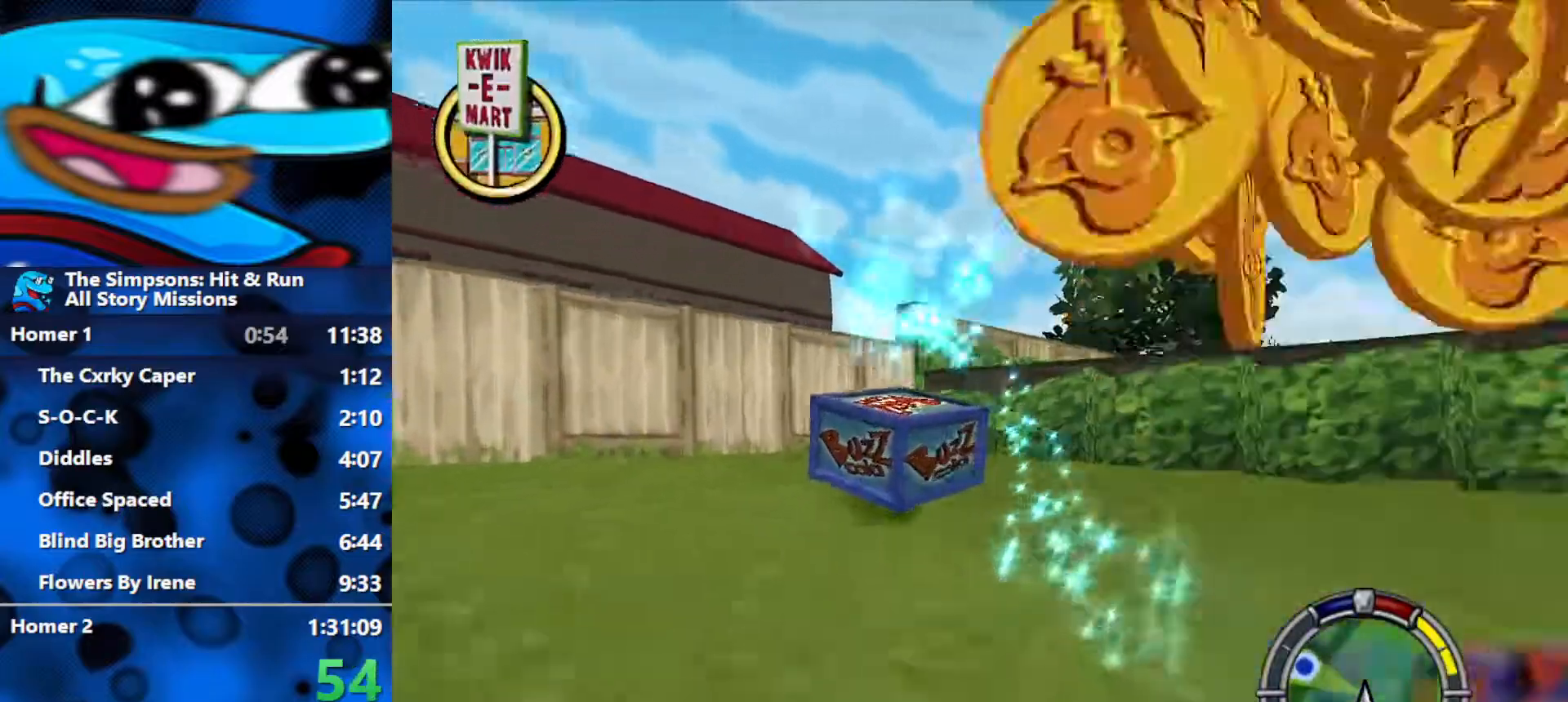
{"buttons": ["R2"], "left_stick": "center", "right_stick": "center", "events": [[150, "L1", "down"], [217, "L1", "up"], [300, "L1", "down"], [367, "L1", "up"]]}
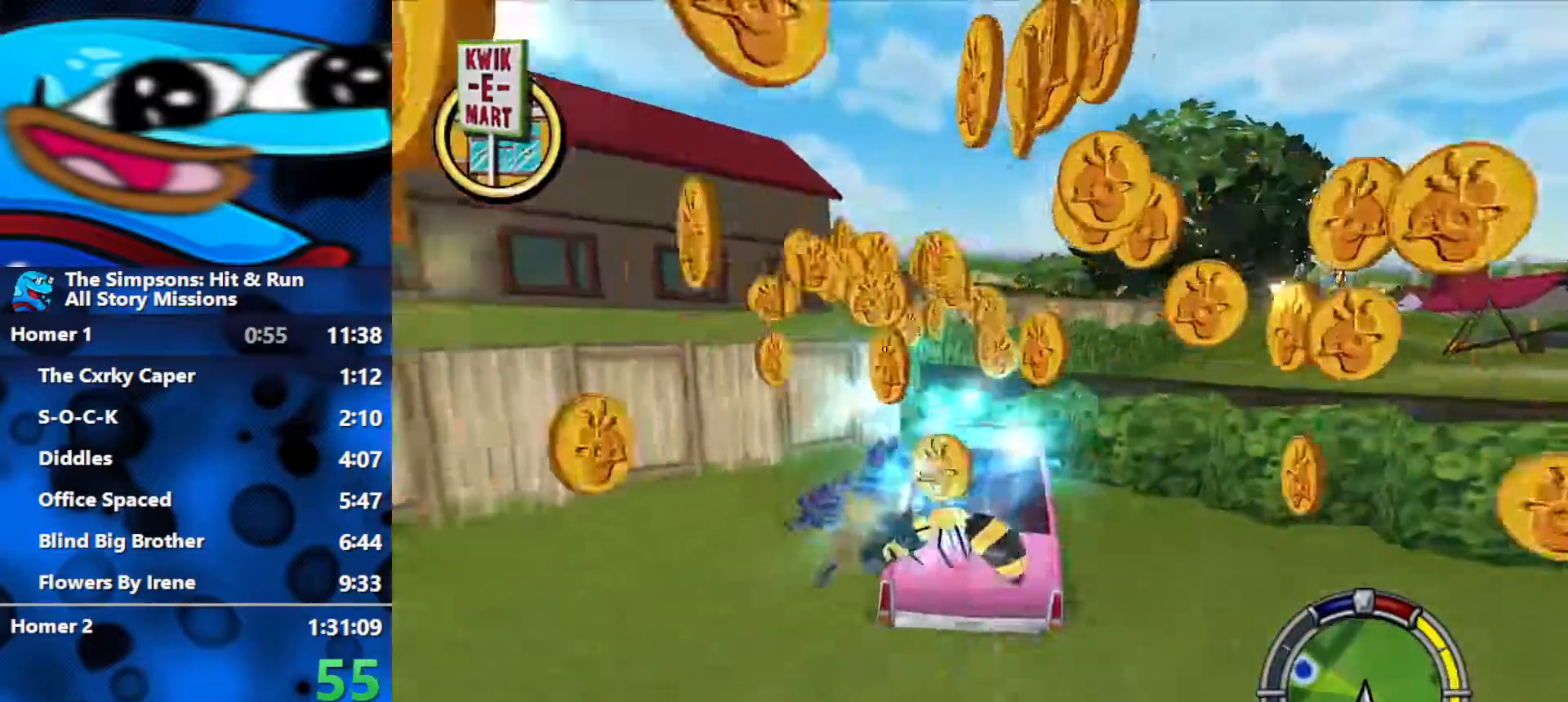
{"buttons": ["R2"], "left_stick": "right", "right_stick": "center", "events": [[83, "left_stick", "right"]]}
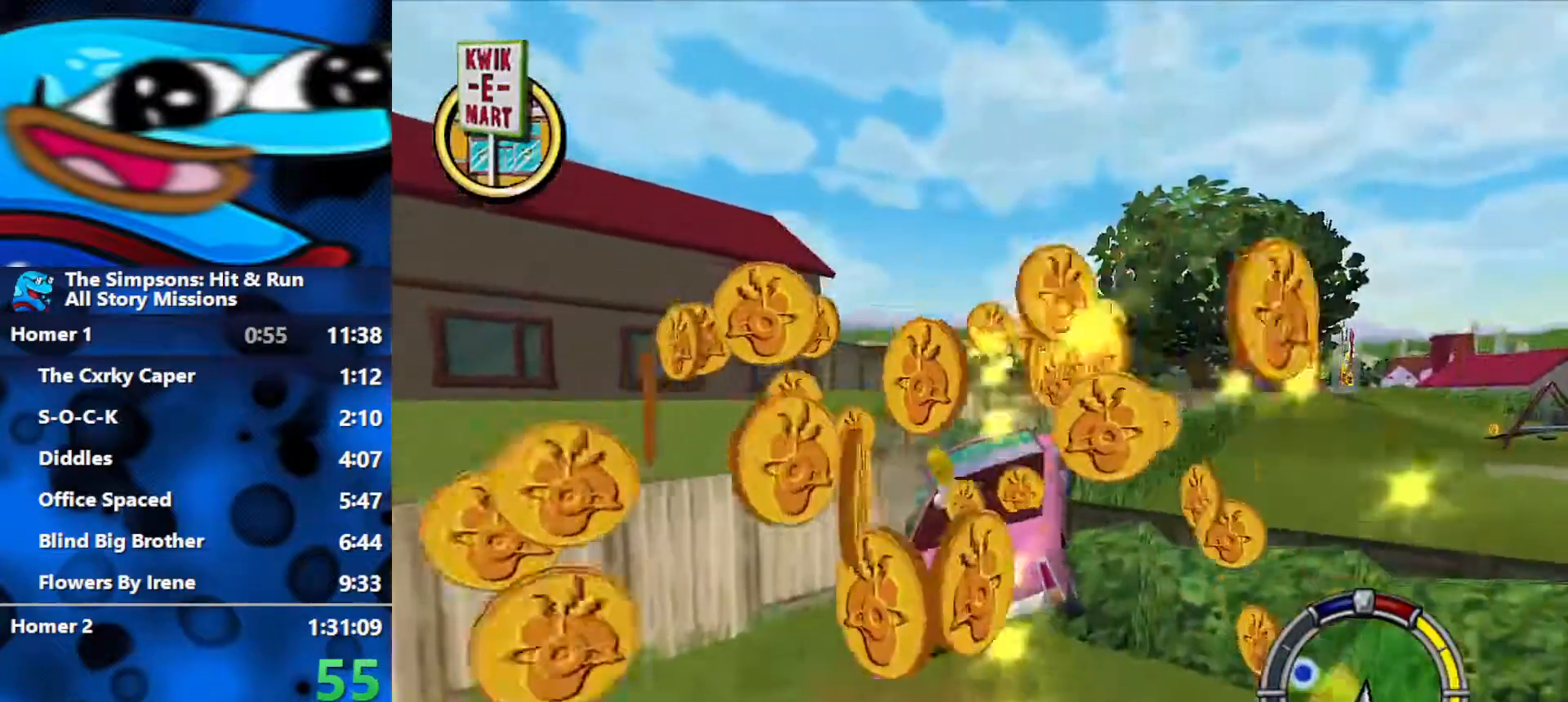
{"buttons": ["R2"], "left_stick": "center", "right_stick": "center", "events": [[200, "left_stick", "center"]]}
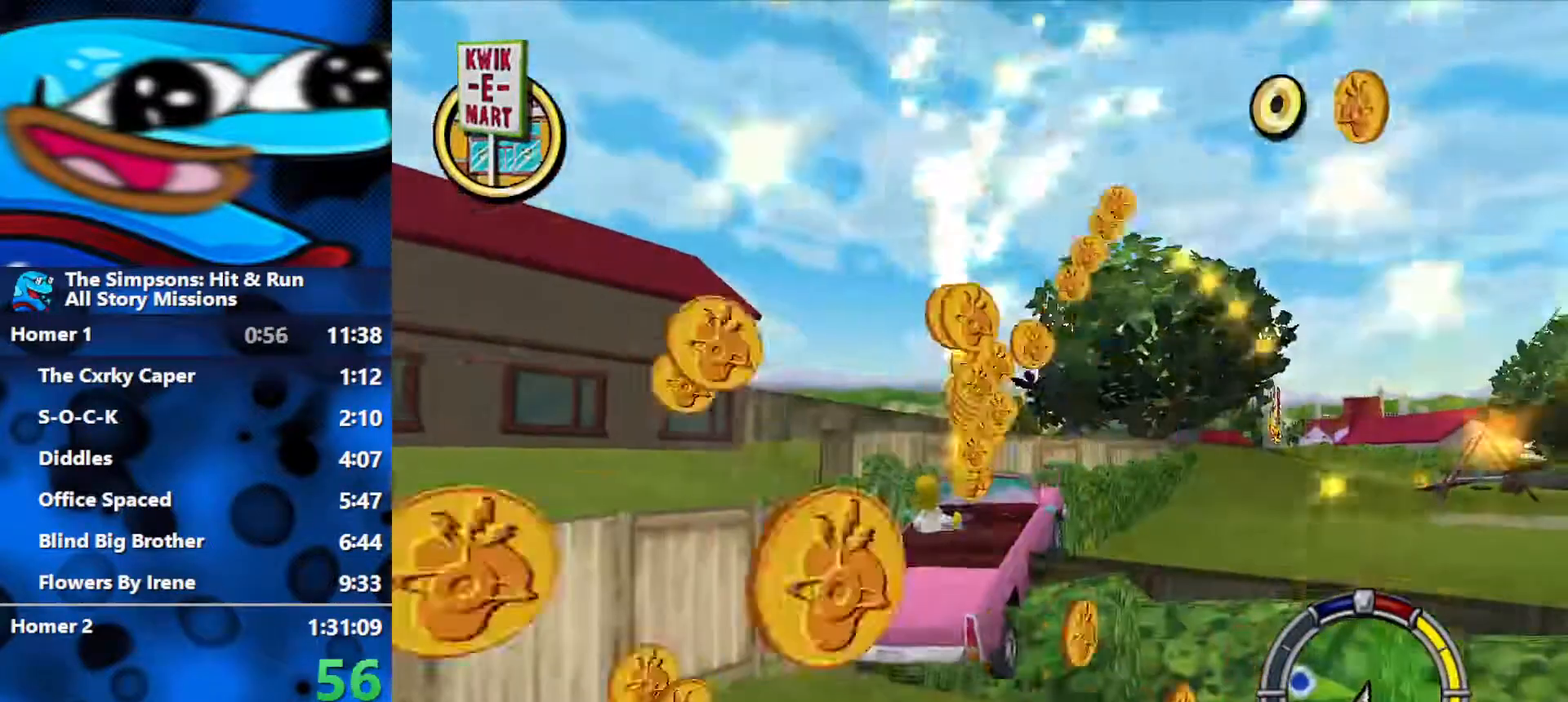
{"buttons": ["R2"], "left_stick": "center", "right_stick": "center", "events": []}
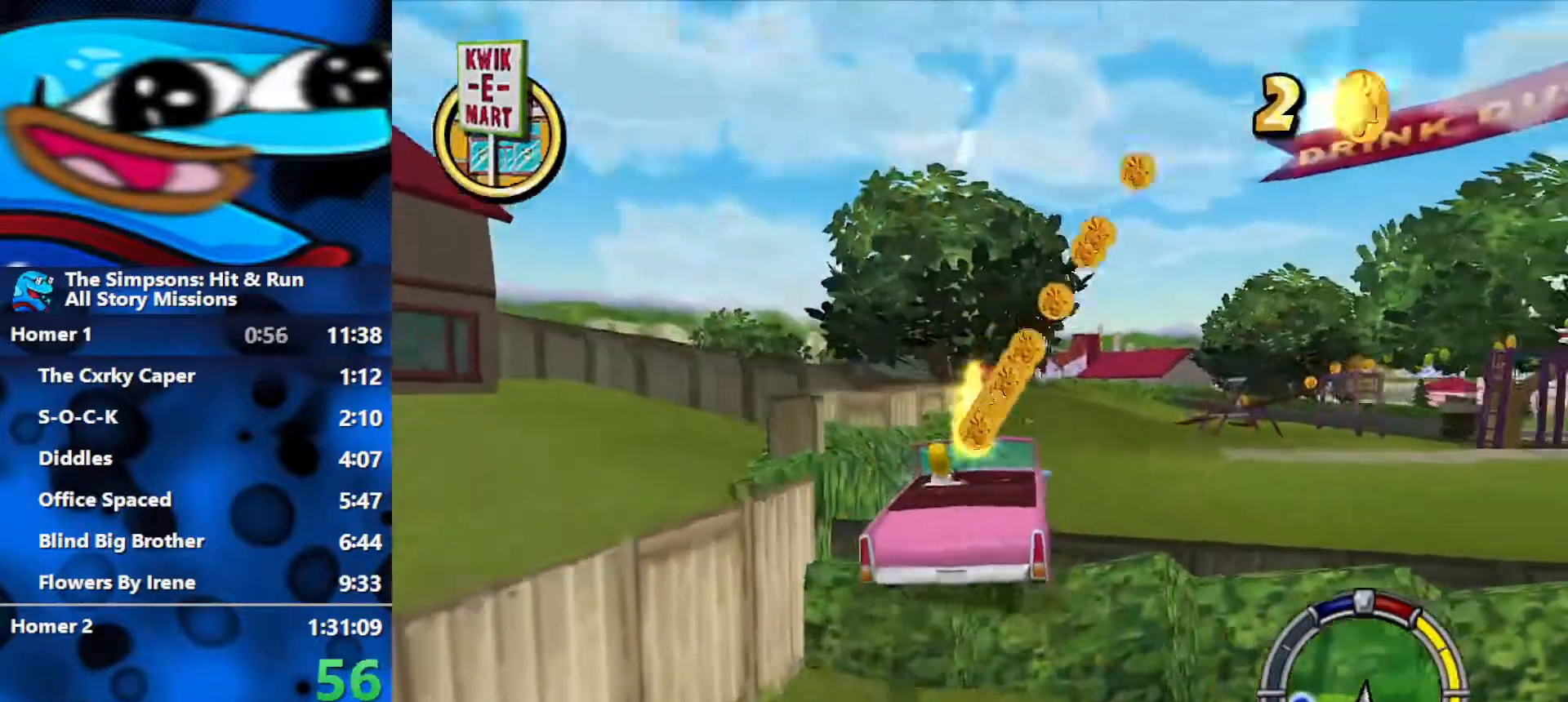
{"buttons": ["R2"], "left_stick": "center", "right_stick": "center", "events": [[100, "left_stick", "left"], [283, "left_stick", "center"]]}
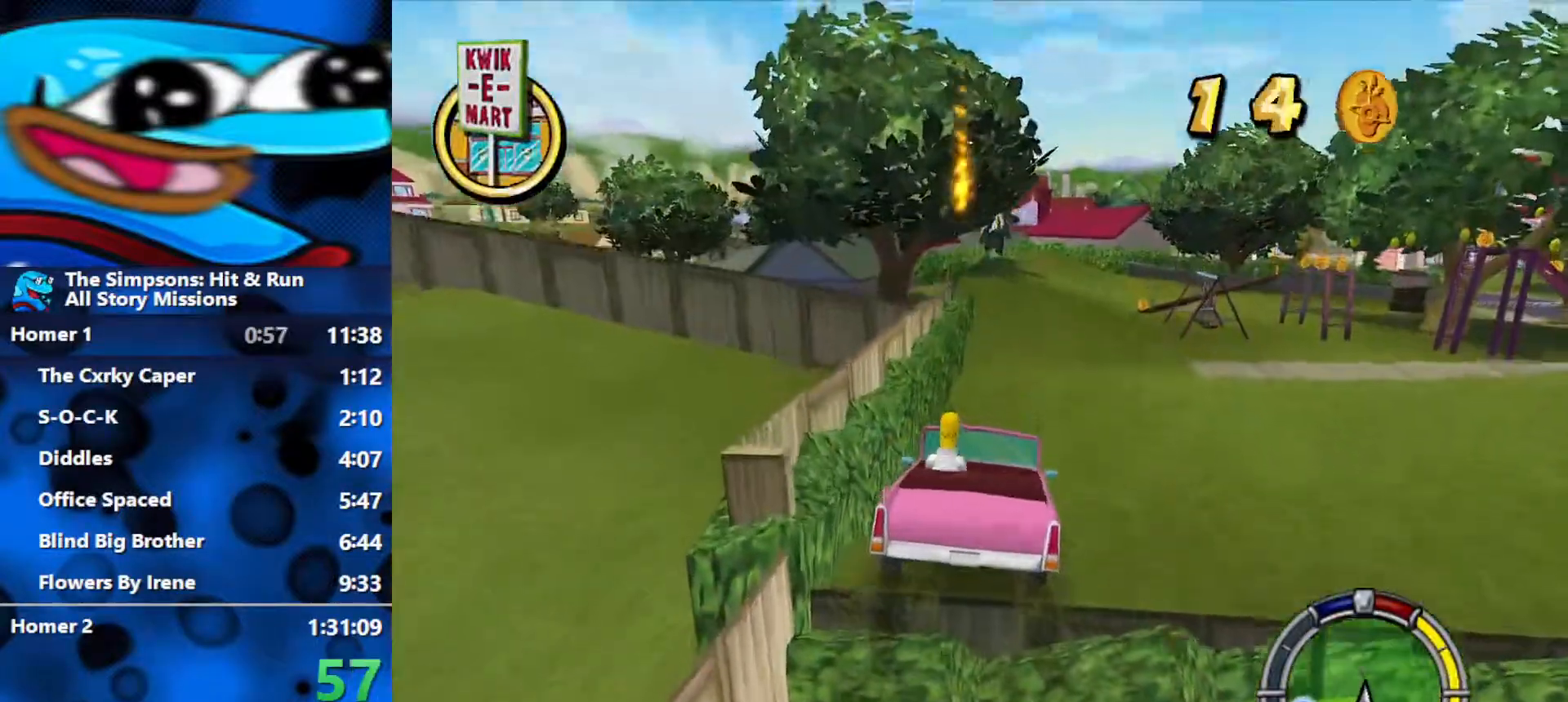
{"buttons": ["L2", "SELECT"], "left_stick": "center", "right_stick": "center", "events": [[417, "SELECT", "down"], [483, "R2", "up"], [500, "L2", "down"]]}
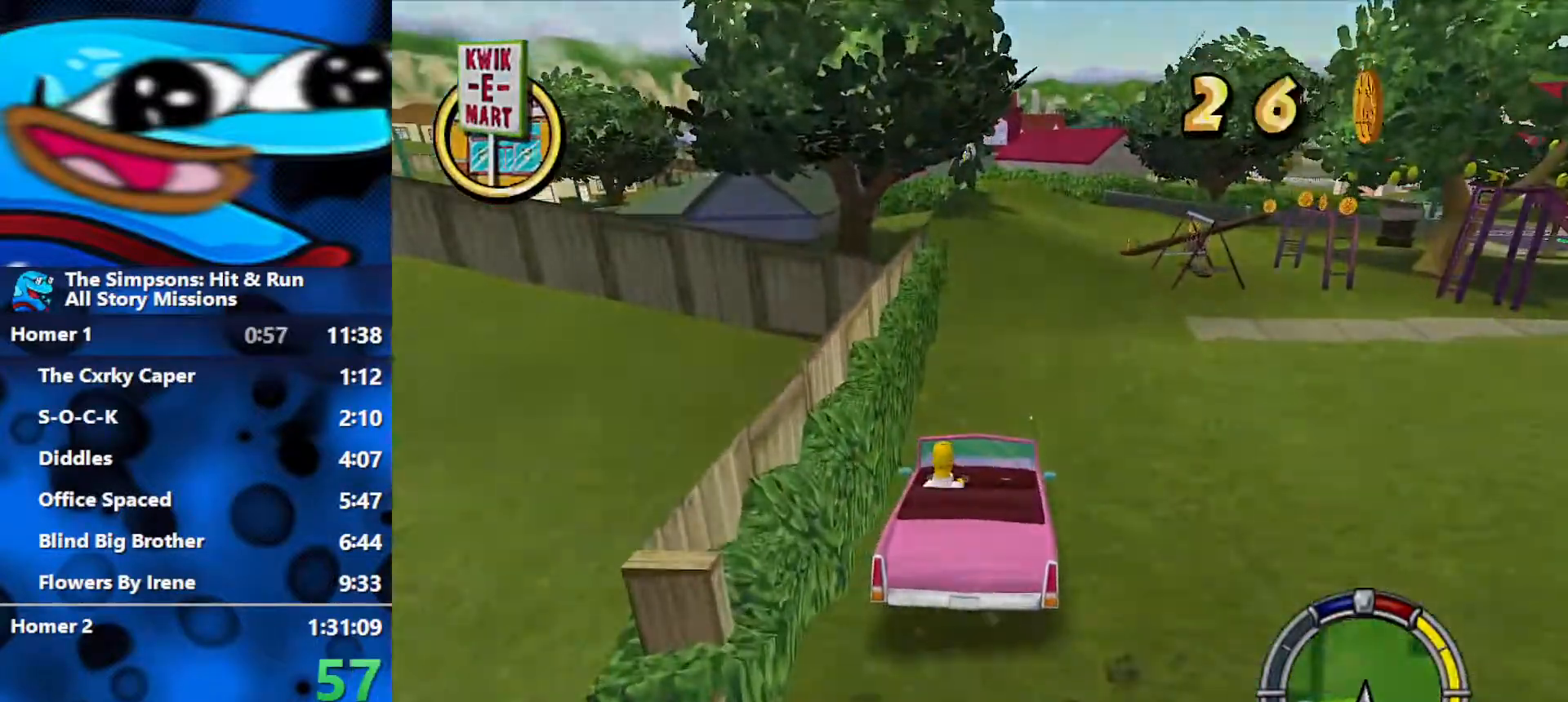
{"buttons": ["L2"], "left_stick": "left", "right_stick": "center", "events": [[50, "SELECT", "up"], [217, "left_stick", "left"]]}
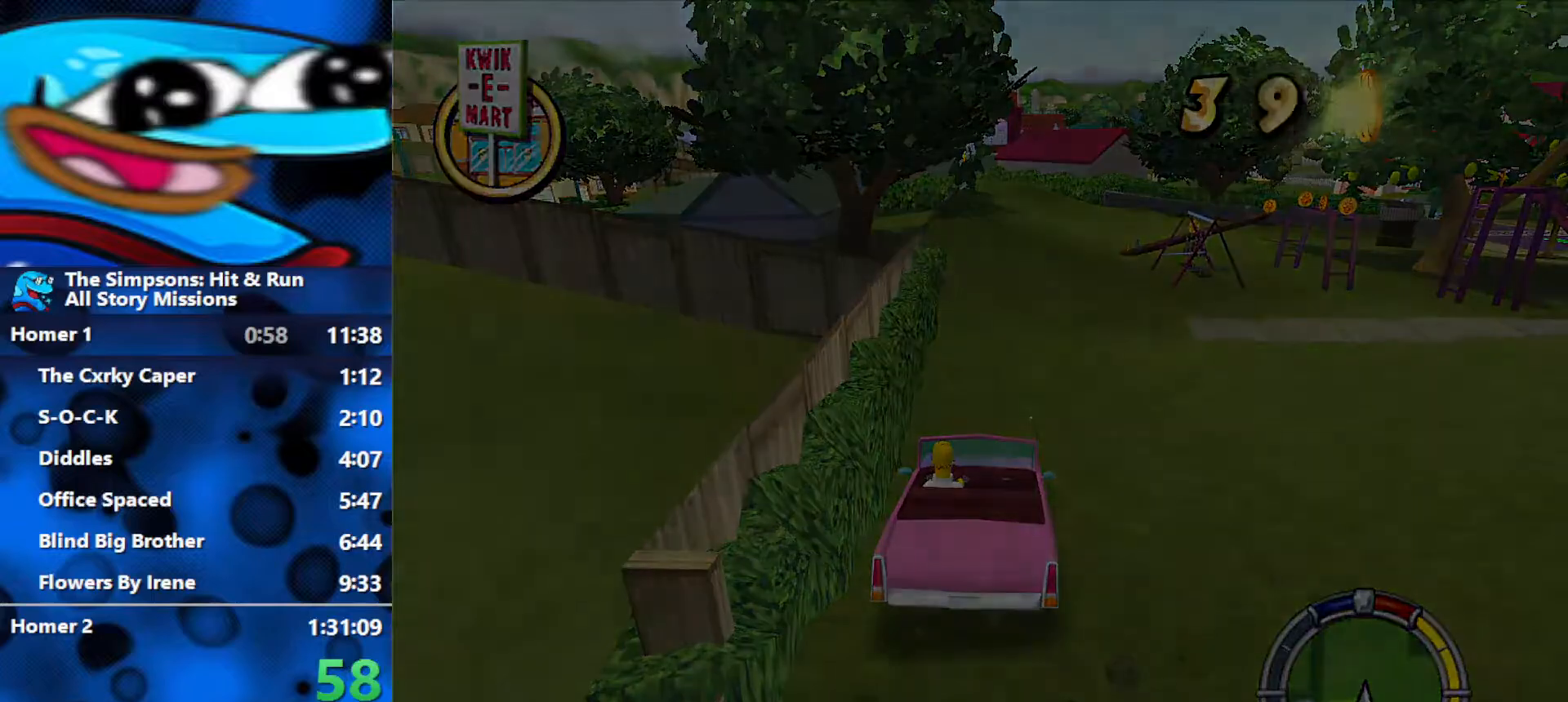
{"buttons": ["L2"], "left_stick": "left", "right_stick": "center", "events": []}
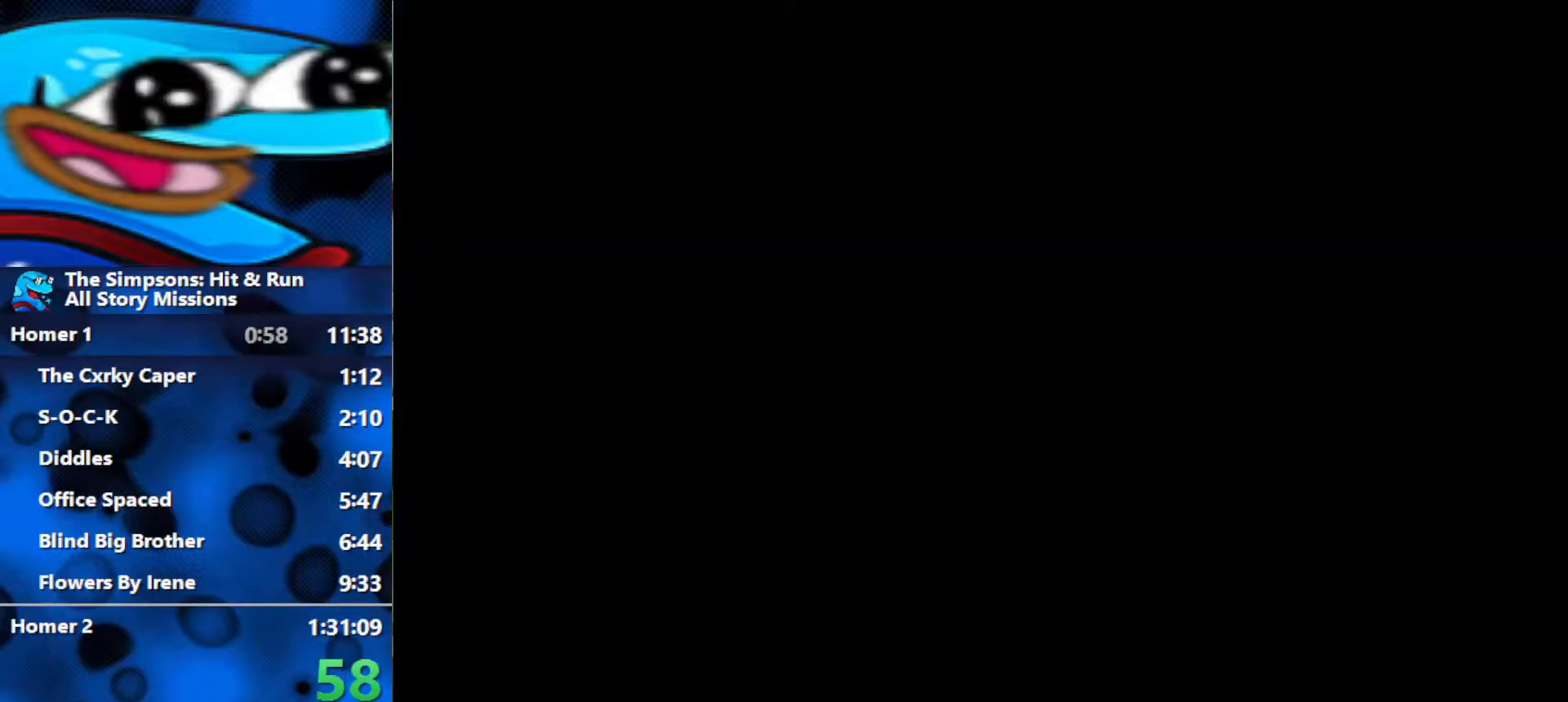
{"buttons": ["L2"], "left_stick": "left", "right_stick": "center", "events": []}
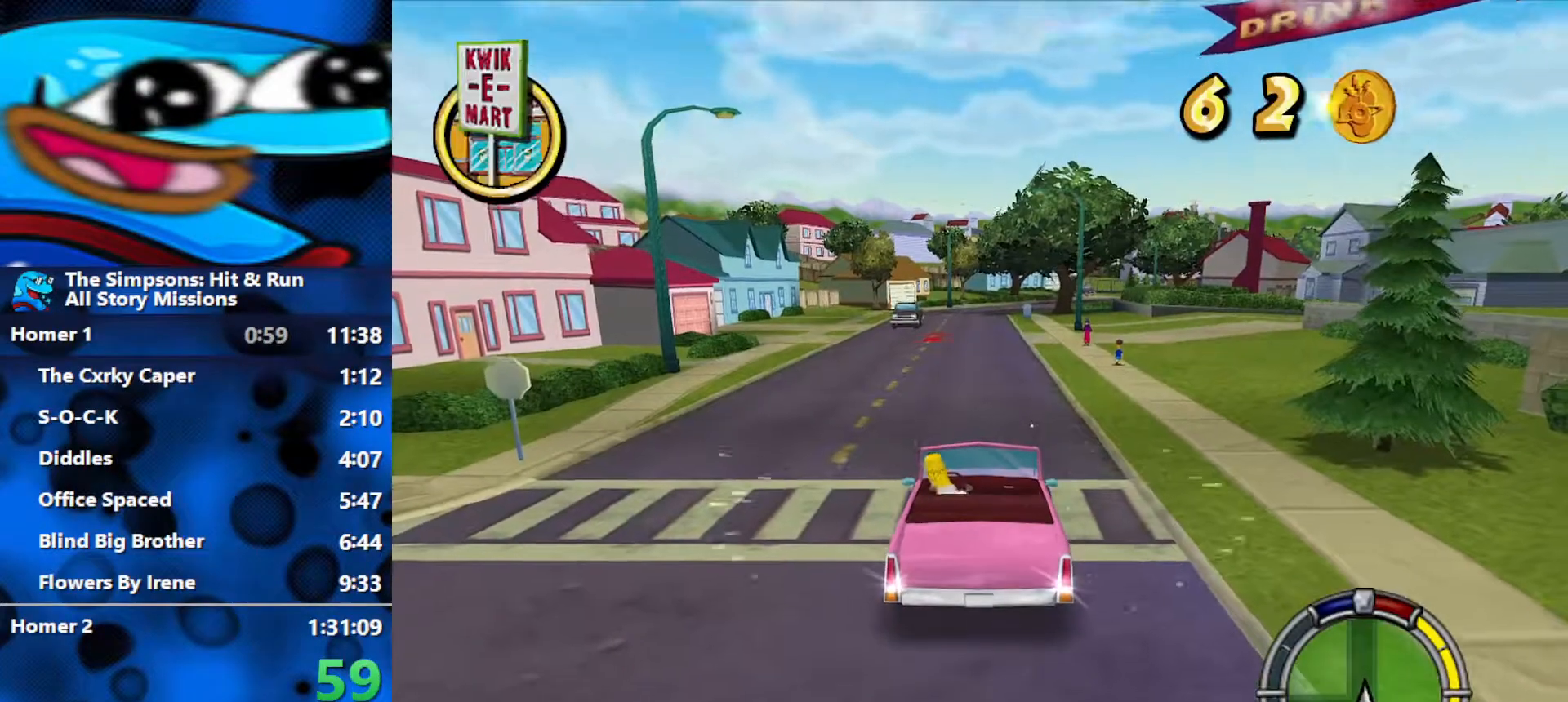
{"buttons": ["L2"], "left_stick": "center", "right_stick": "center", "events": [[483, "left_stick", "center"]]}
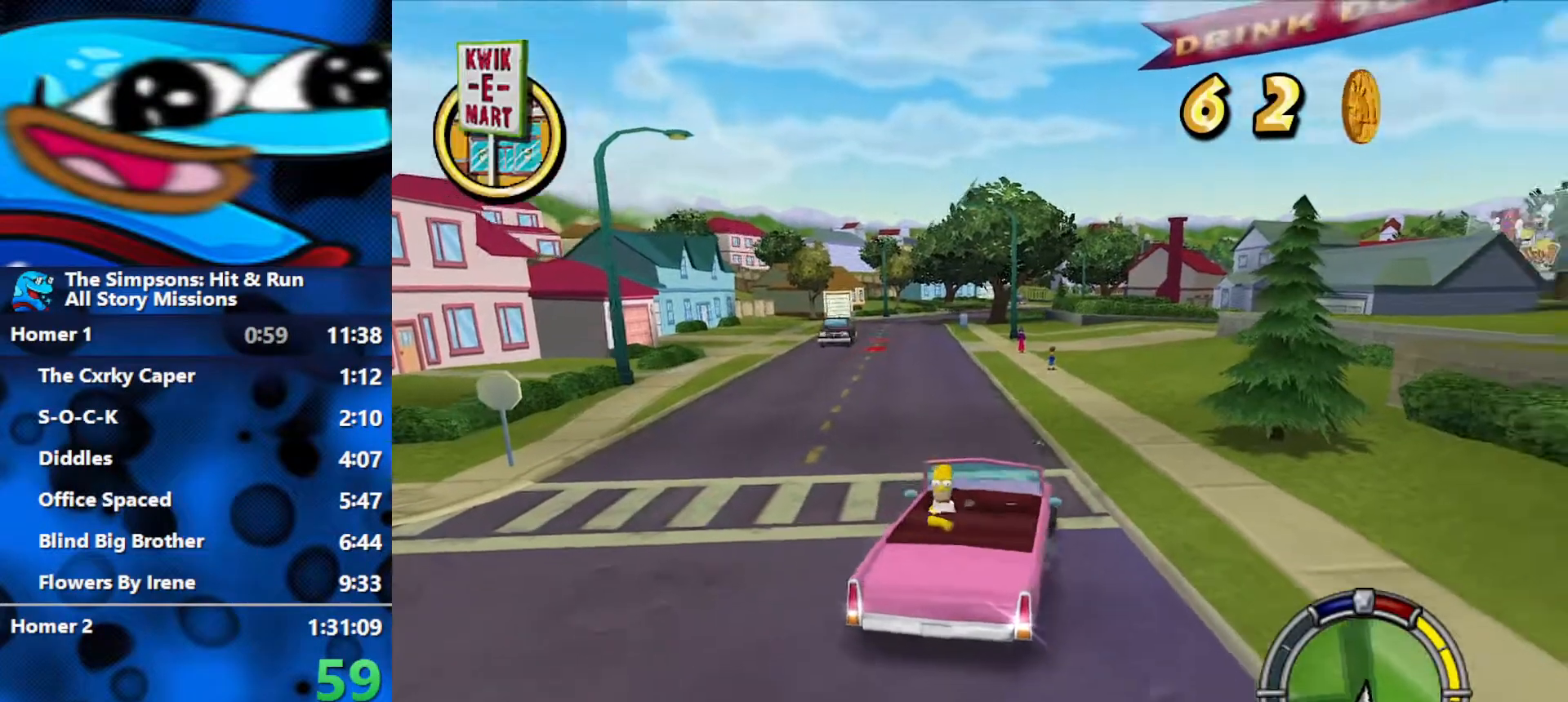
{"buttons": ["L2"], "left_stick": "center", "right_stick": "center", "events": []}
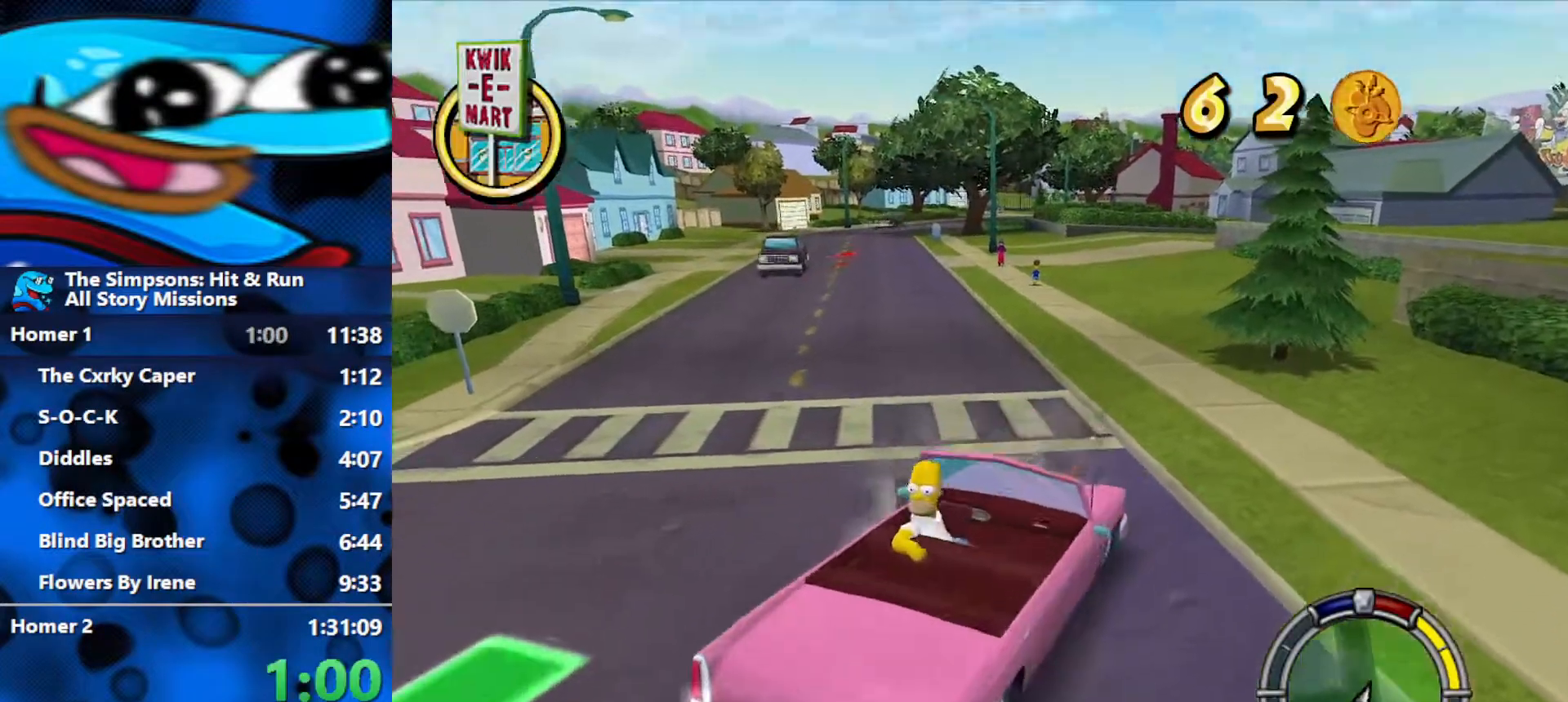
{"buttons": ["L2"], "left_stick": "center", "right_stick": "center", "events": []}
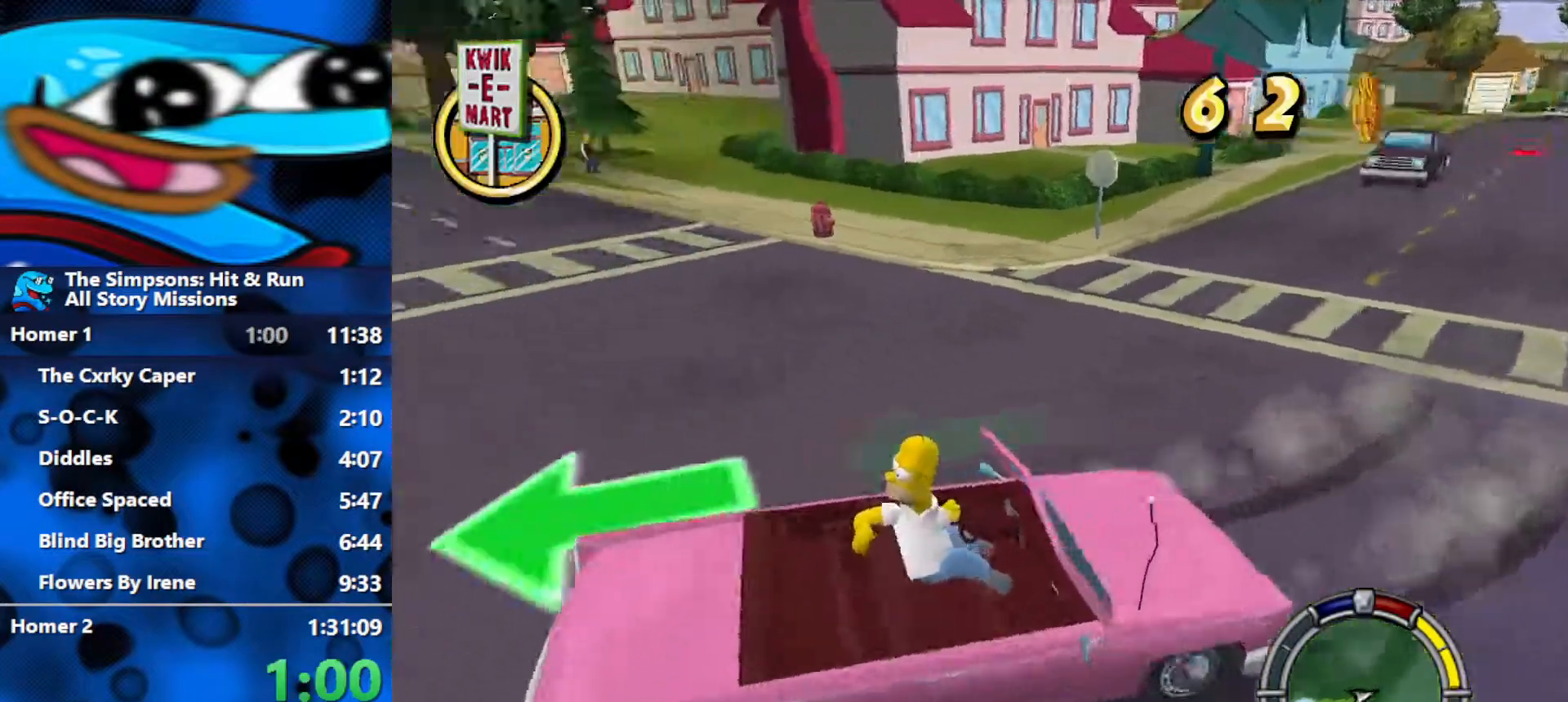
{"buttons": ["L2"], "left_stick": "center", "right_stick": "center", "events": []}
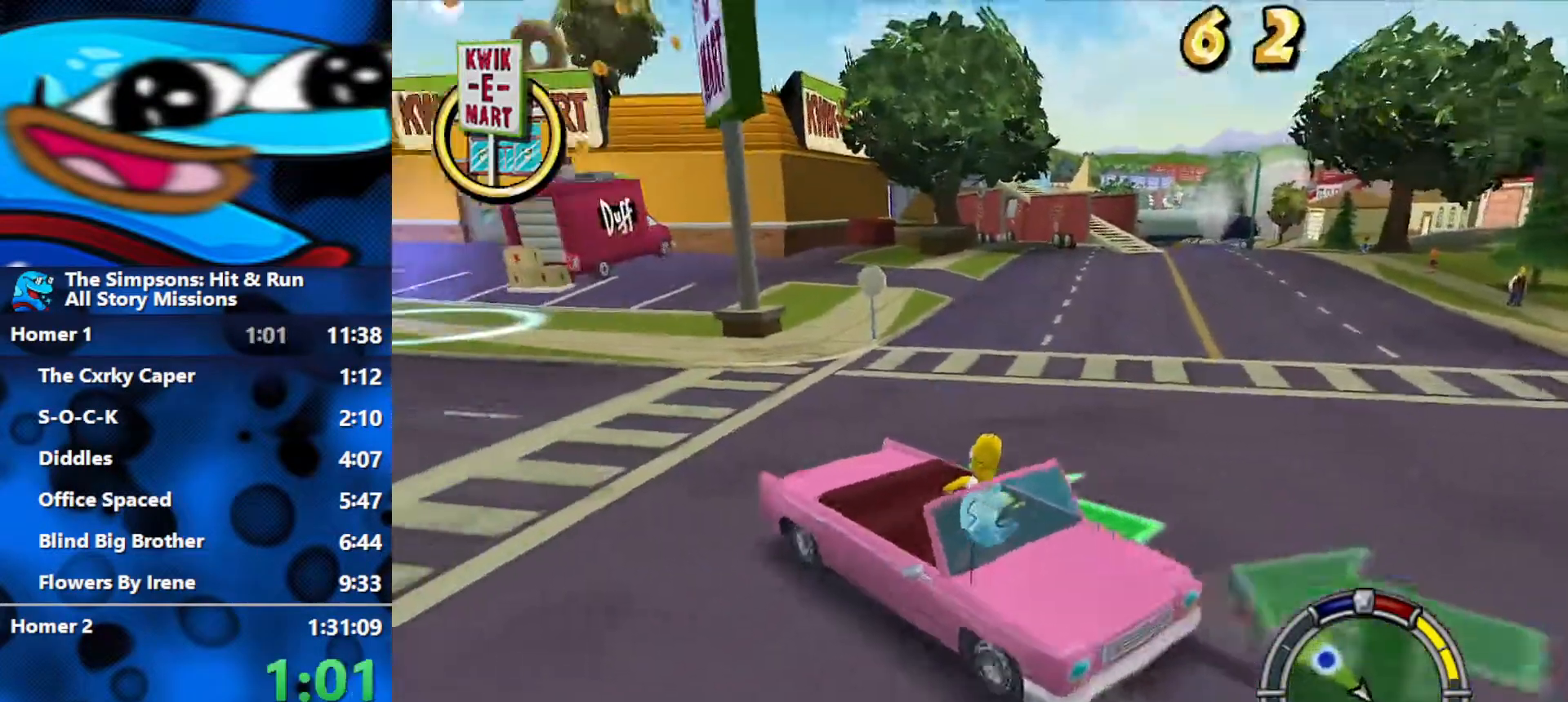
{"buttons": ["L2"], "left_stick": "center", "right_stick": "center", "events": []}
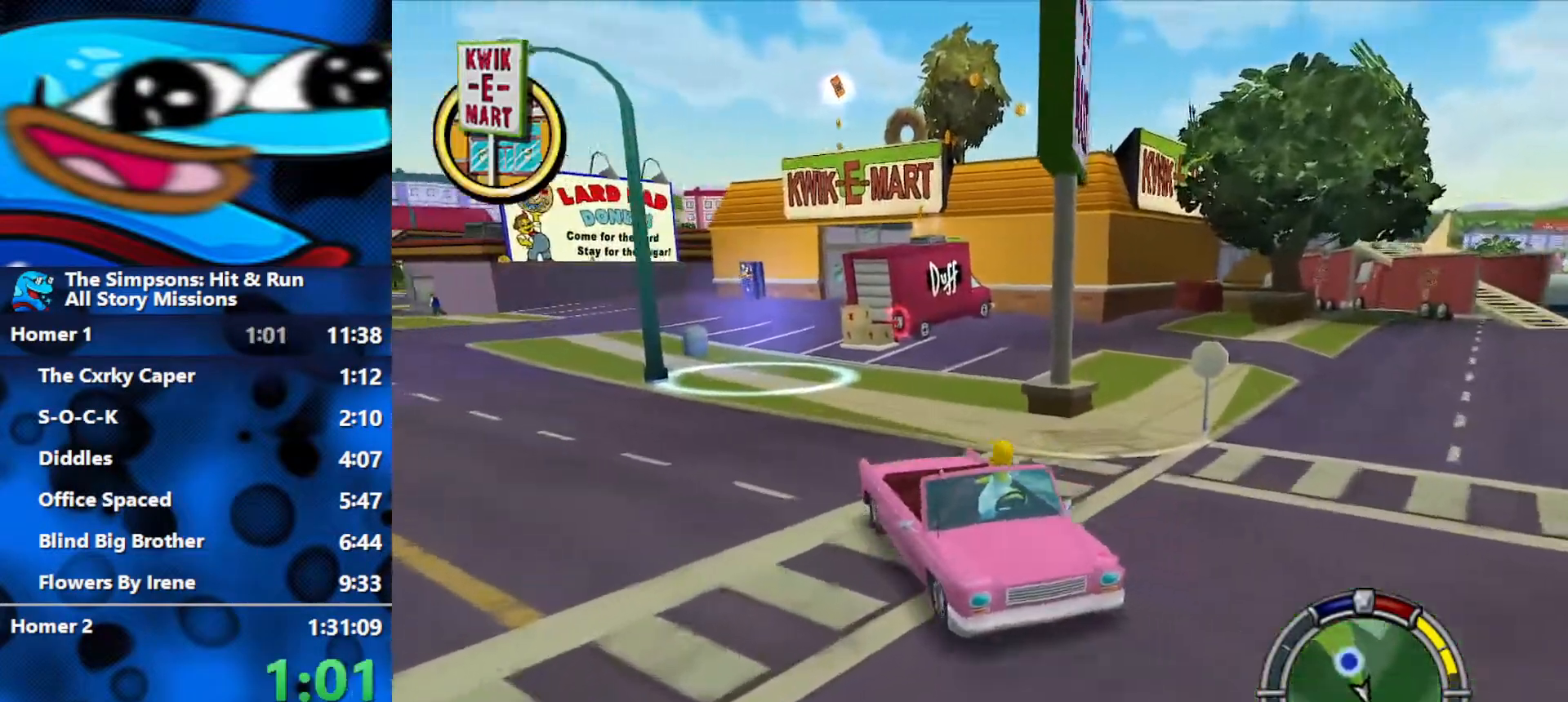
{"buttons": ["L2"], "left_stick": "center", "right_stick": "center", "events": []}
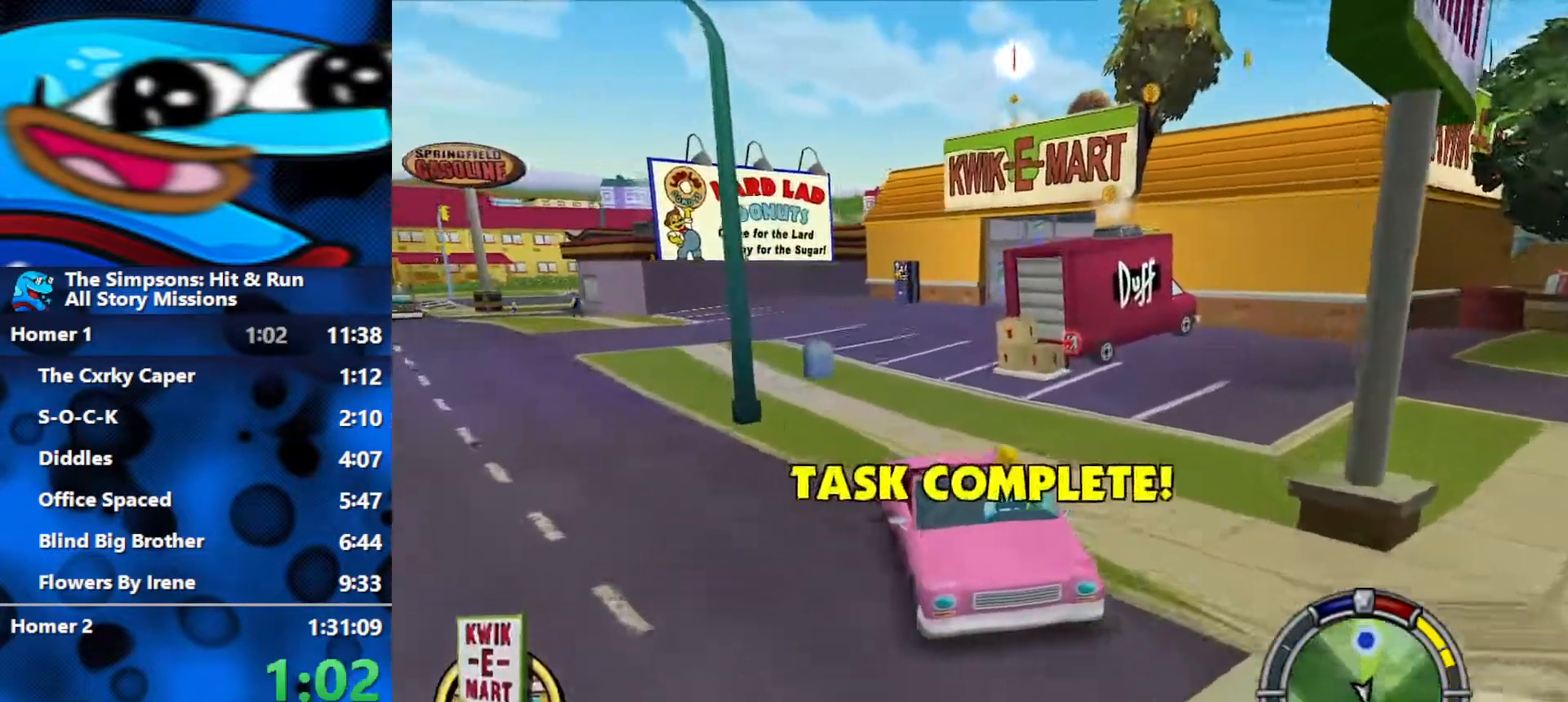
{"buttons": ["L2"], "left_stick": "center", "right_stick": "center", "events": [[250, "left_stick", "left"], [467, "left_stick", "center"]]}
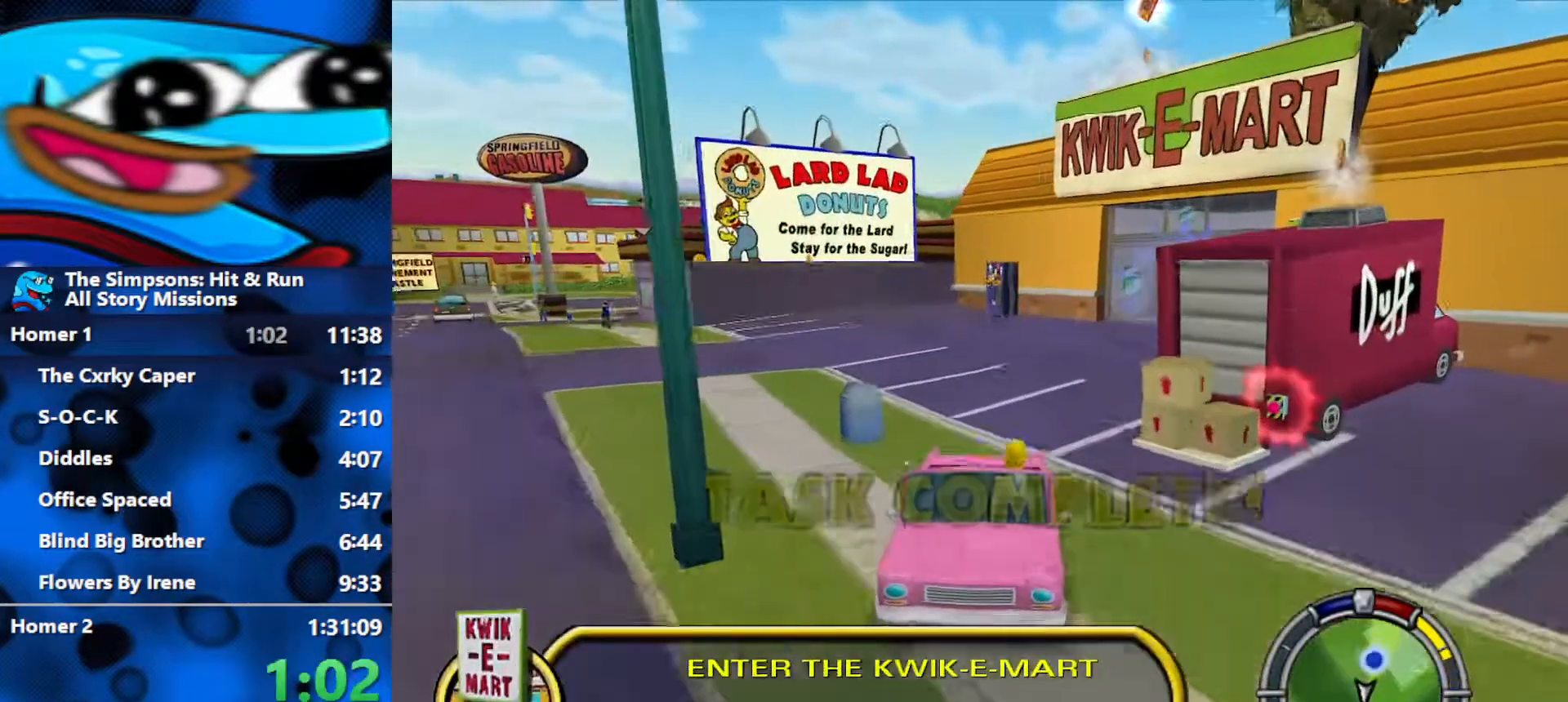
{"buttons": ["L2"], "left_stick": "center", "right_stick": "center", "events": []}
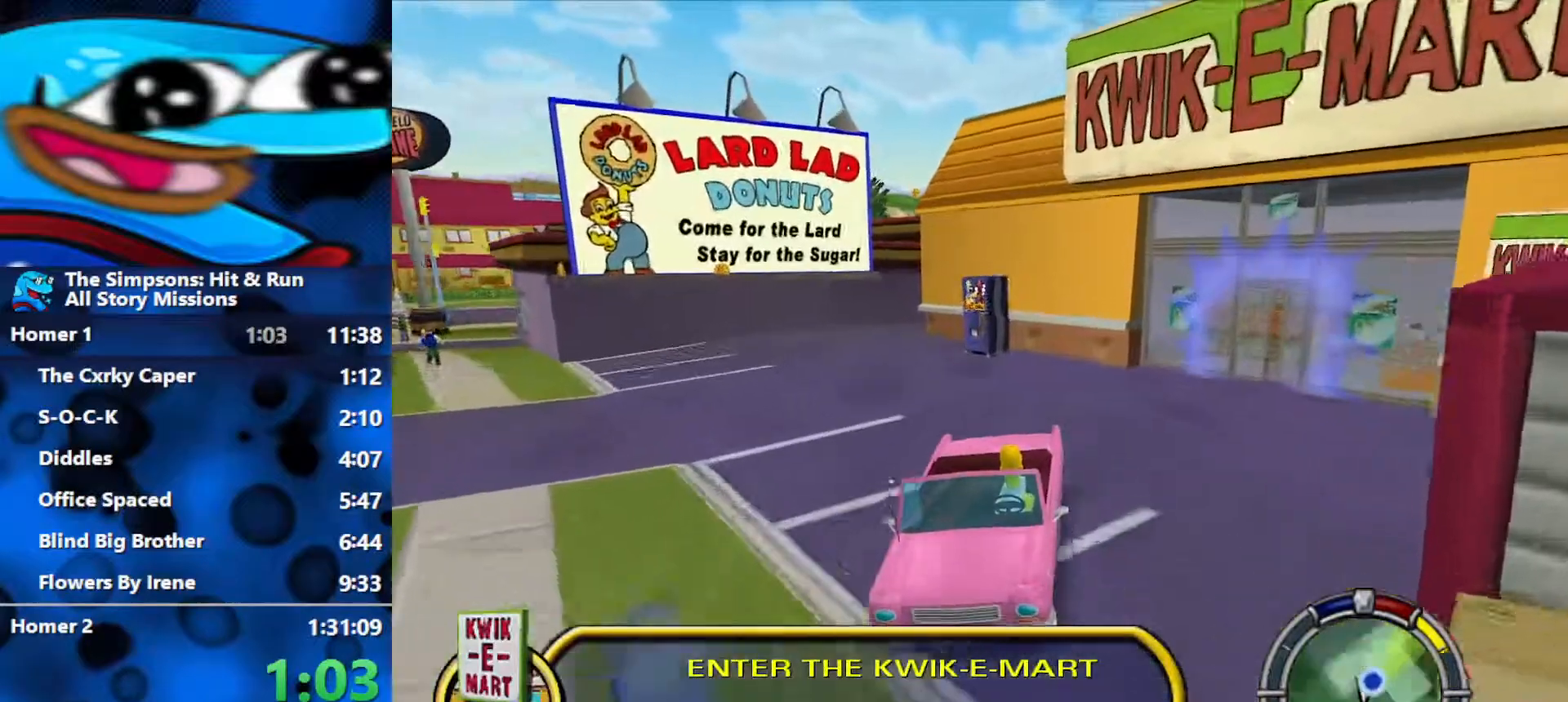
{"buttons": ["Y", "R1", "R2"], "left_stick": "left", "right_stick": "center", "events": [[183, "R2", "down"], [183, "left_stick", "left"], [217, "R1", "down"], [317, "Y", "down"], [400, "Y", "up"], [417, "L2", "up"], [467, "Y", "down"]]}
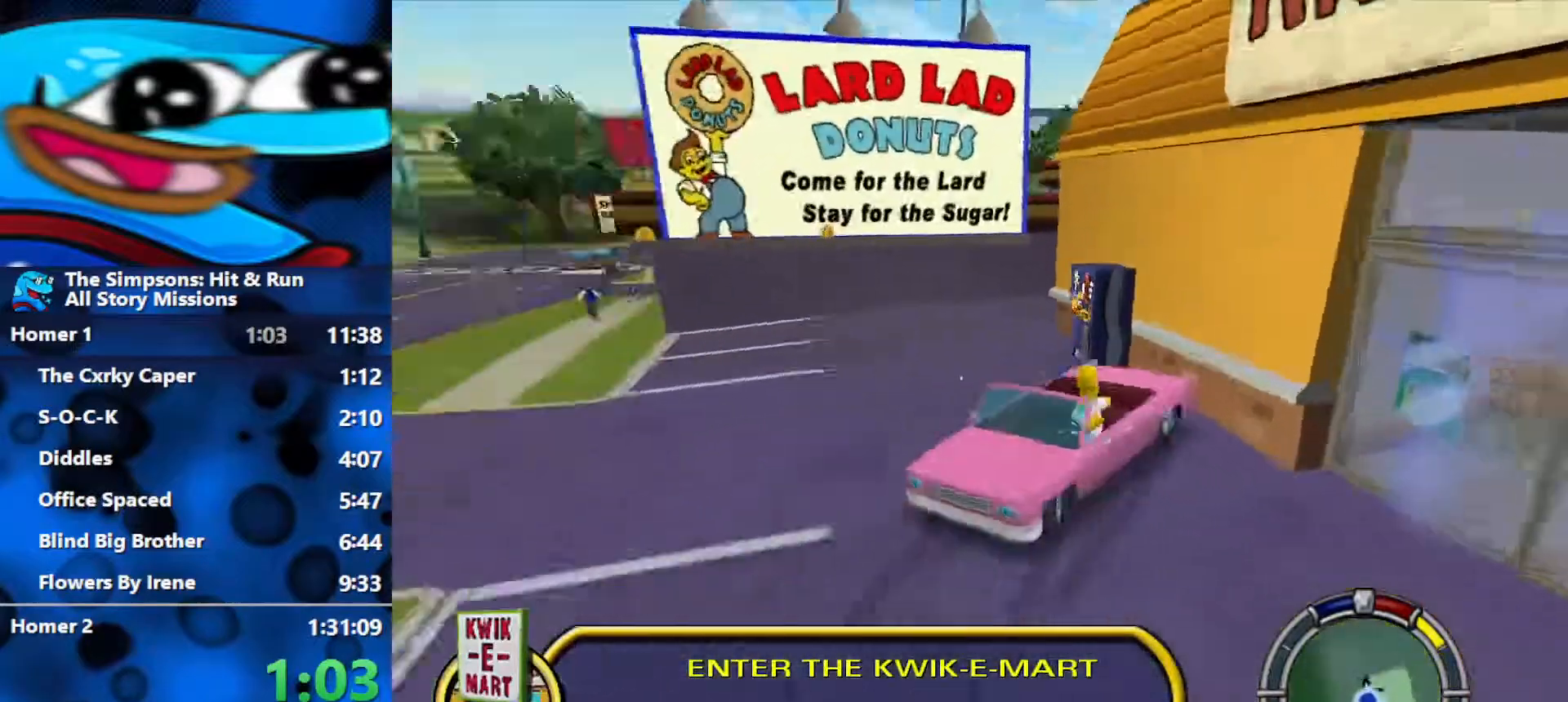
{"buttons": ["R1"], "left_stick": "down", "right_stick": "center", "events": [[17, "Y", "up"], [83, "Y", "down"], [133, "Y", "up"], [183, "Y", "down"], [250, "Y", "up"], [267, "left_stick", "down-left"], [317, "Y", "down"], [367, "Y", "up"], [383, "R2", "up"], [400, "Y", "down"], [467, "left_stick", "down"], [483, "Y", "up"]]}
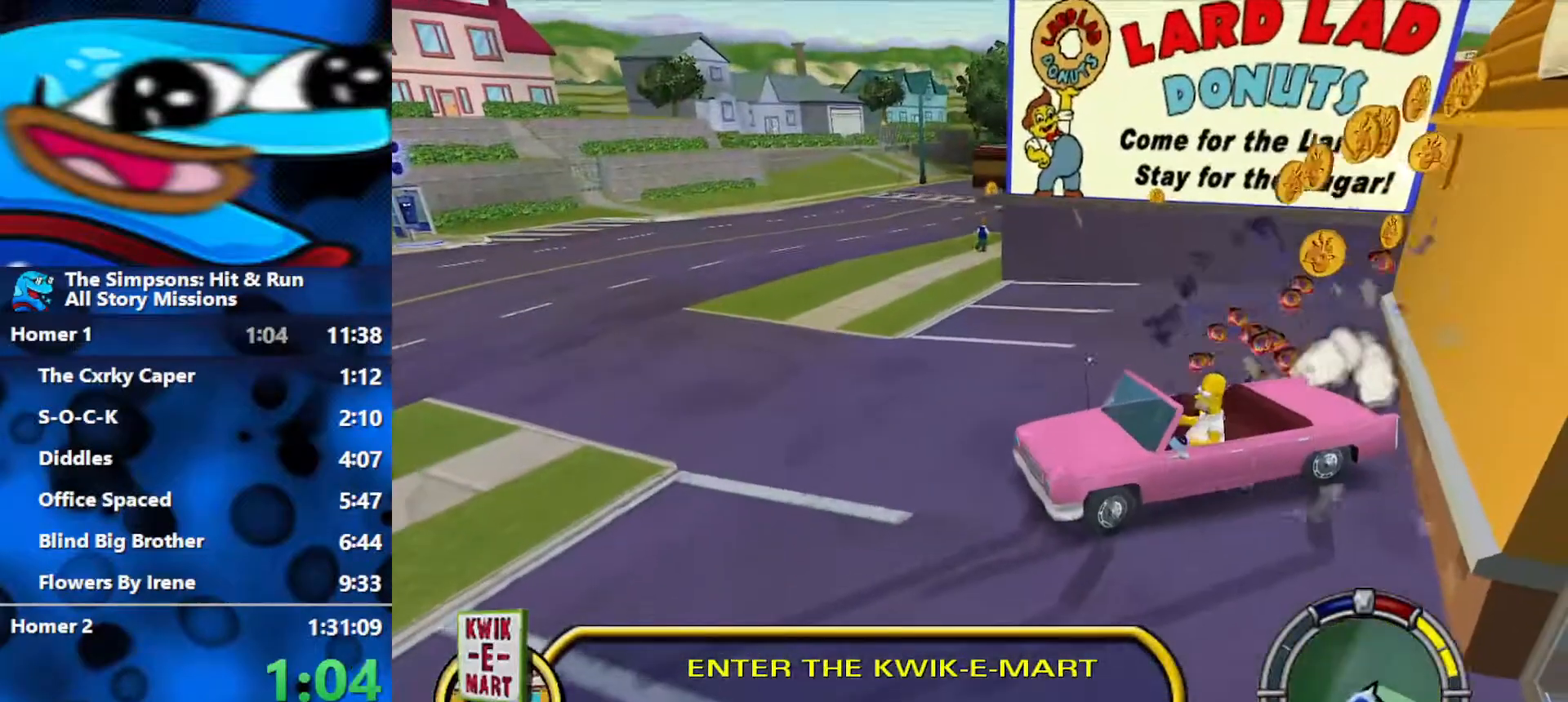
{"buttons": [], "left_stick": "down", "right_stick": "center", "events": [[33, "Y", "down"], [100, "Y", "up"], [200, "R1", "up"], [367, "B", "down"], [467, "B", "up"]]}
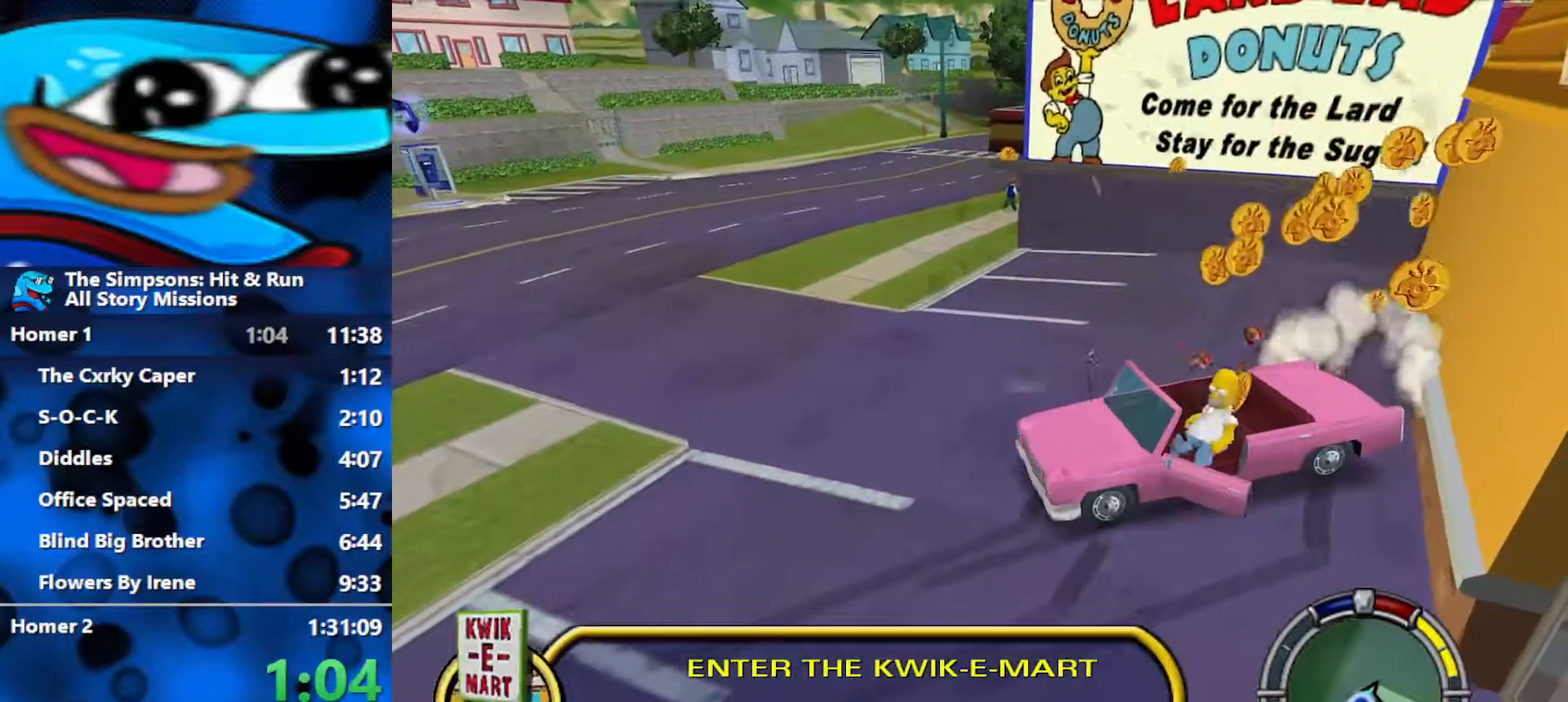
{"buttons": ["B"], "left_stick": "down", "right_stick": "center", "events": [[50, "B", "down"], [117, "B", "up"], [167, "B", "down"]]}
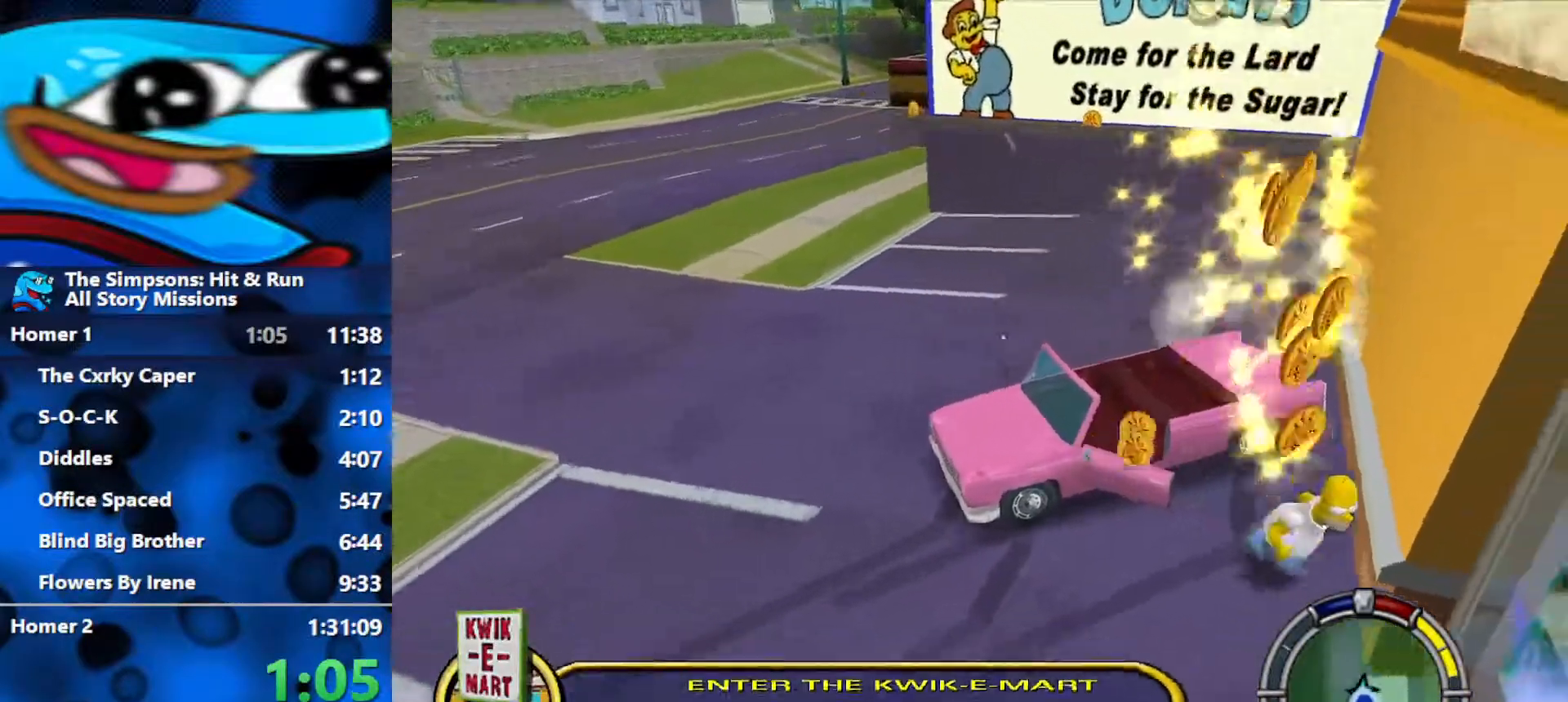
{"buttons": ["Y"], "left_stick": "up-right", "right_stick": "center", "events": [[183, "Y", "down"], [250, "left_stick", "right"], [267, "B", "up"], [300, "Y", "up"], [317, "B", "down"], [333, "Y", "down"], [383, "B", "up"], [383, "left_stick", "up-right"], [400, "Y", "up"], [417, "Y", "down"]]}
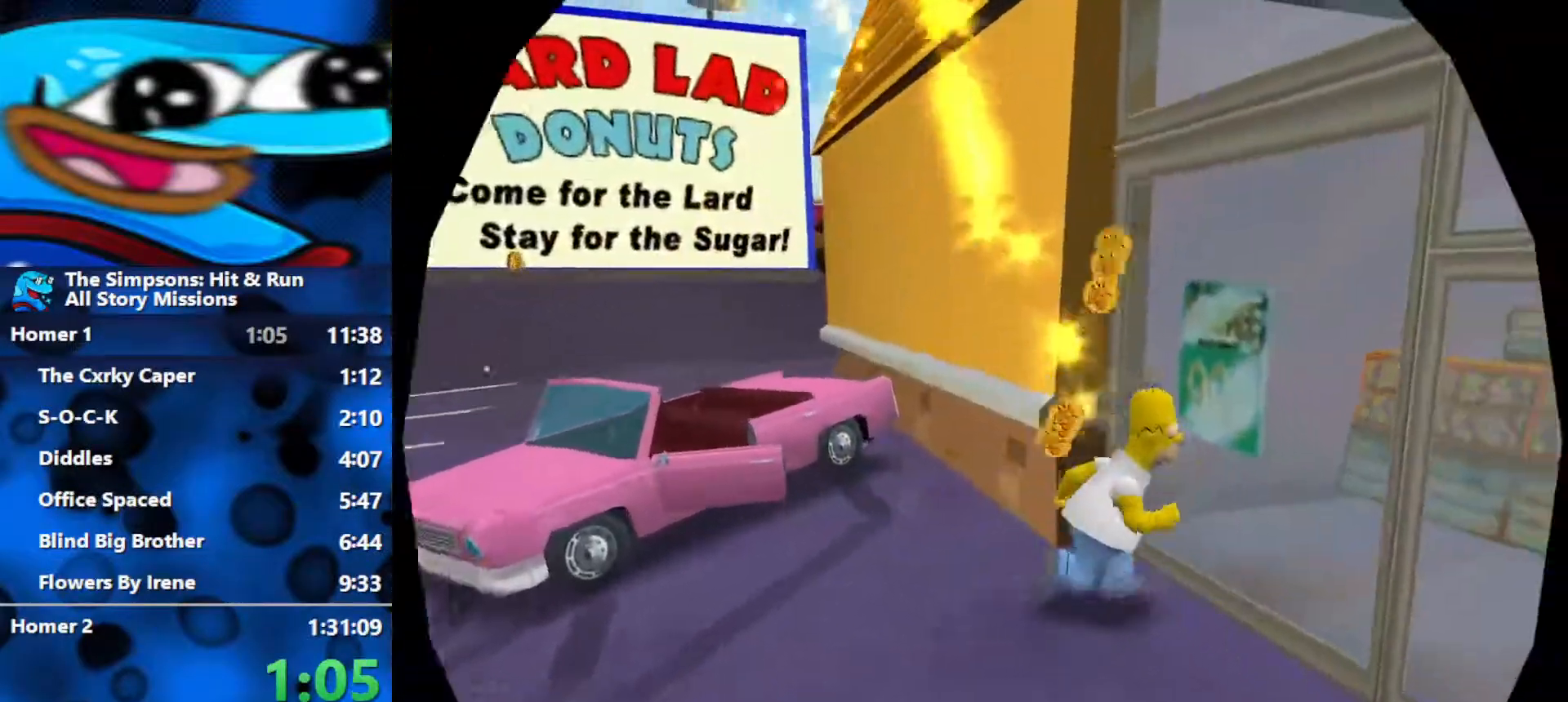
{"buttons": [], "left_stick": "up", "right_stick": "center", "events": [[100, "Y", "up"], [133, "left_stick", "center"], [317, "left_stick", "up"]]}
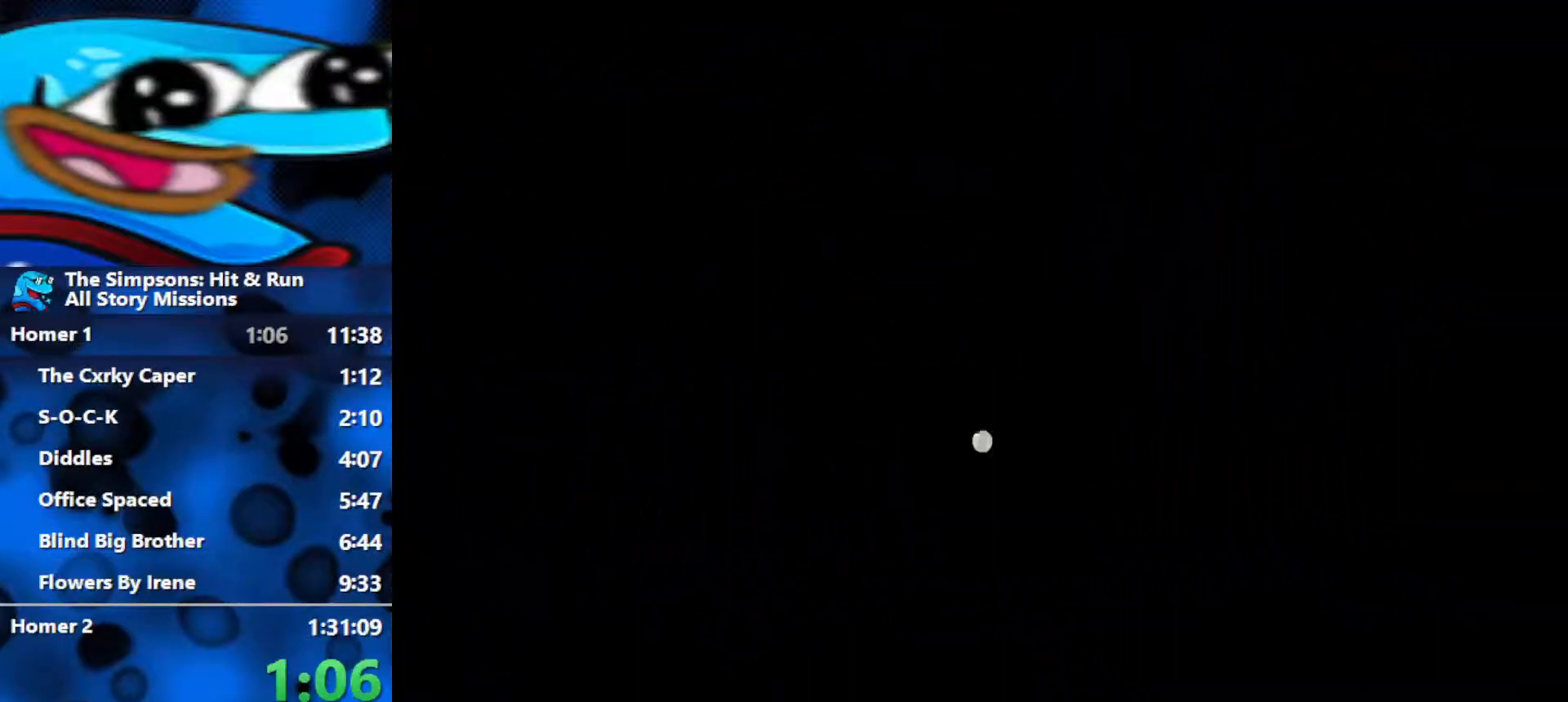
{"buttons": [], "left_stick": "up", "right_stick": "center", "events": [[17, "left_stick", "center"], [83, "left_stick", "up"], [217, "left_stick", "center"], [317, "left_stick", "up"]]}
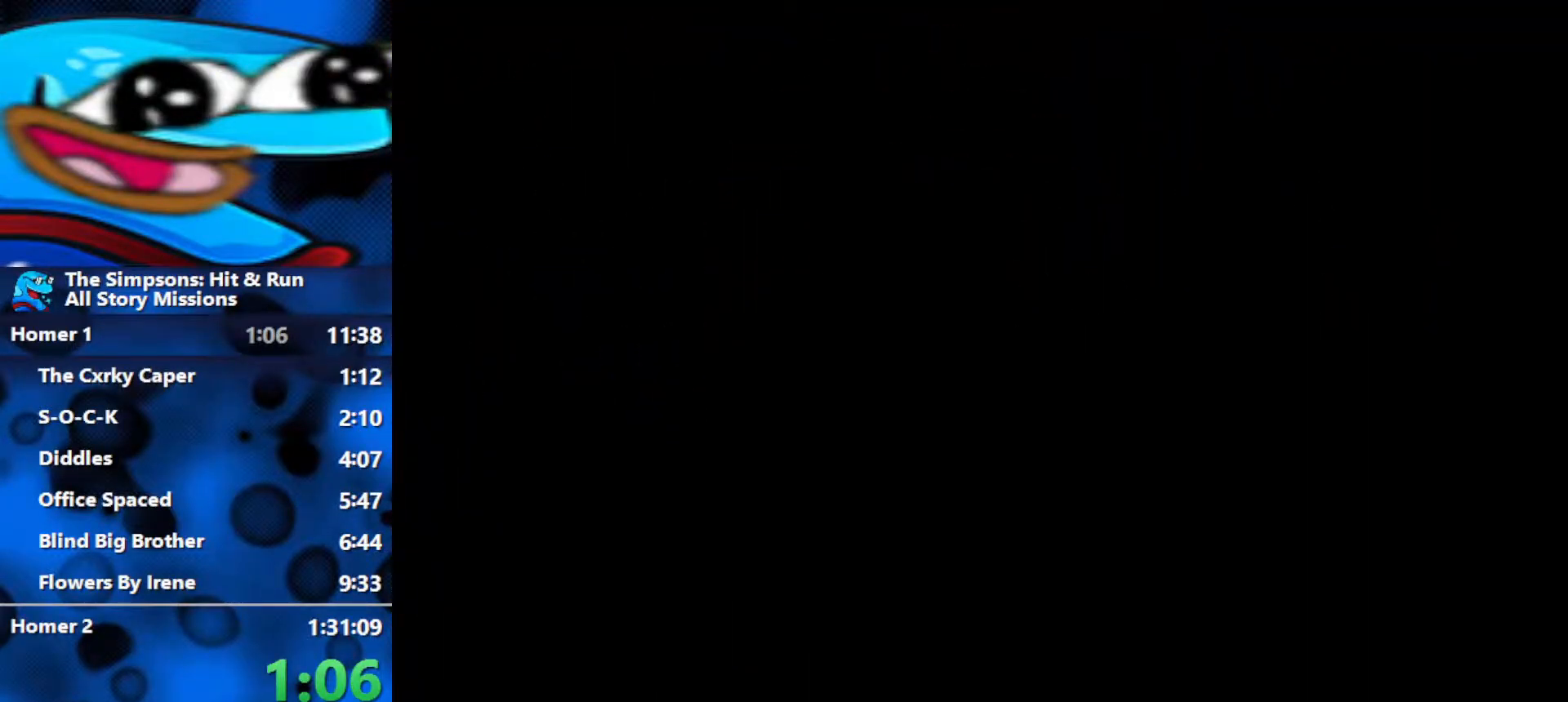
{"buttons": [], "left_stick": "up", "right_stick": "center", "events": [[267, "left_stick", "up-right"], [367, "left_stick", "up"]]}
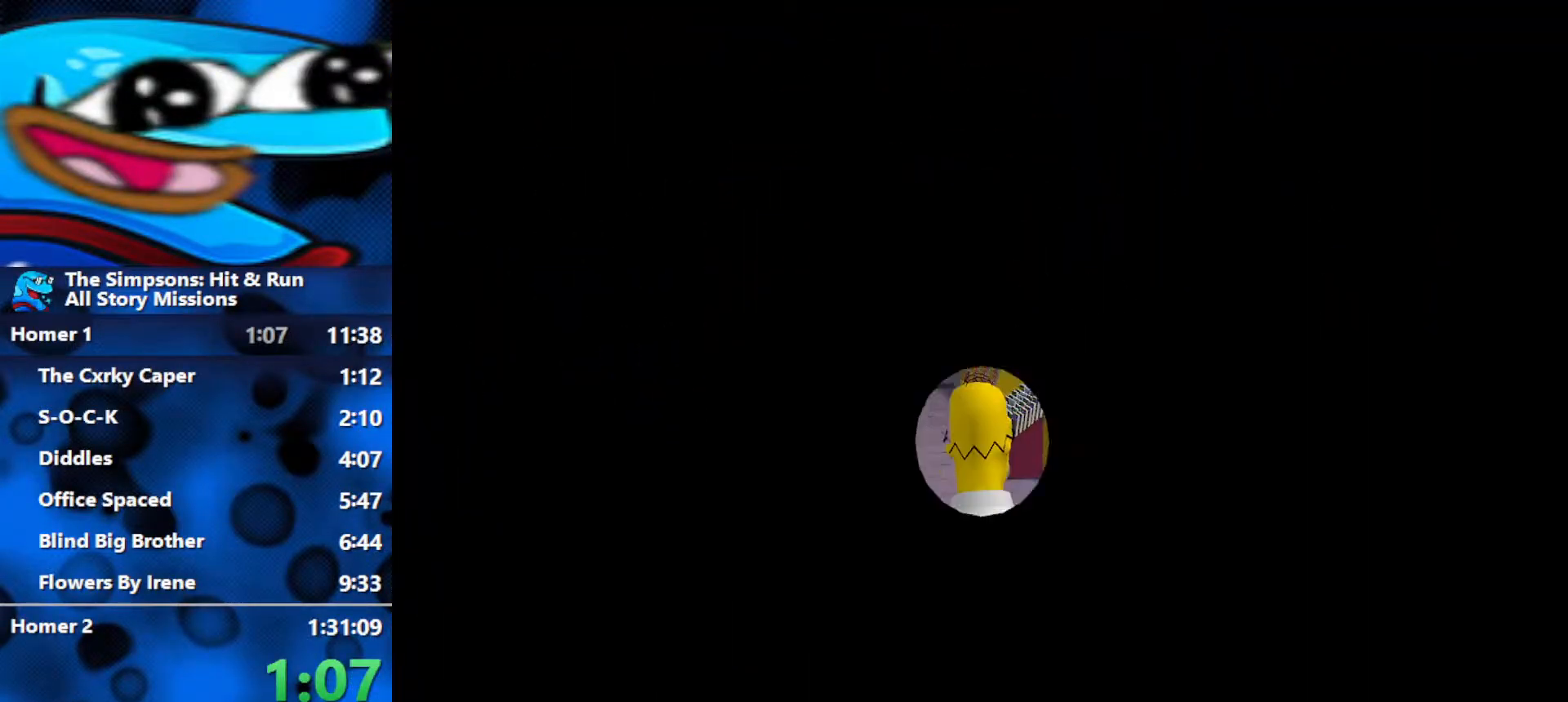
{"buttons": [], "left_stick": "up", "right_stick": "center", "events": [[33, "left_stick", "up-right"], [150, "left_stick", "up"]]}